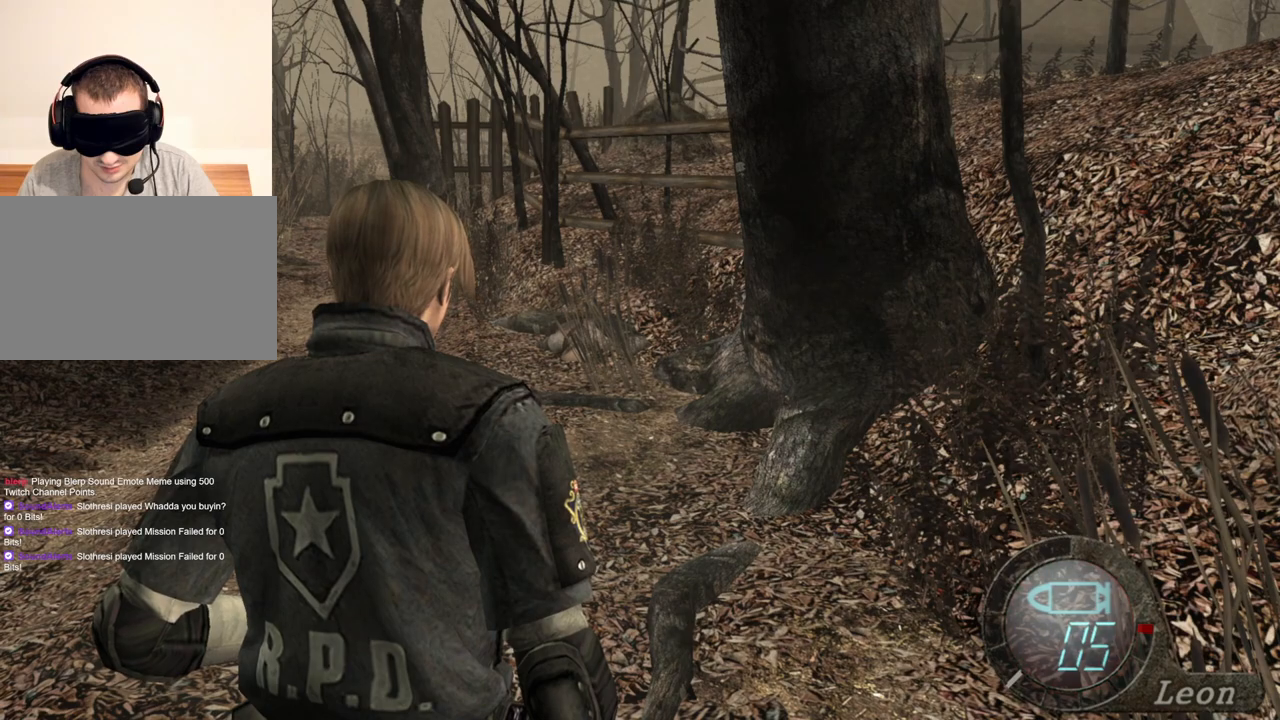
Gameplay with keyboard and mouse; each line is a JSON object with the keys and mouse buttons held at the frame after it. "events" lists presses ("down") and releases ("up") of "1", "2", "3", "4", "5", "a", "alt", "b", "c", "ctrl", "d", "e", "f", "g", "q", "r", "s", "shift", "space", "t", "tab", "tilde", "v", "w", "x", "z", "mouse_left", "mouse_wheel", "mouse_right", "mouse_mb4" and "mouse_mb5" between this image and that frame as [ms after this image, input, new state], when the widget could be followed in between. "mouse_left", "mouse_wheel", "mouse_right", "mouse_mb4", "mouse_mb5" = the "left", "wheel", "right", "mb4", "mb5" buttons of the "mouse" list. No other keys are recorded. "wheel" means that the mouse wheel is clicked or scrolled. Mouse movement is not recorded.
{"keys": [], "mouse": [], "events": [[267, "a", "down"], [367, "a", "up"]]}
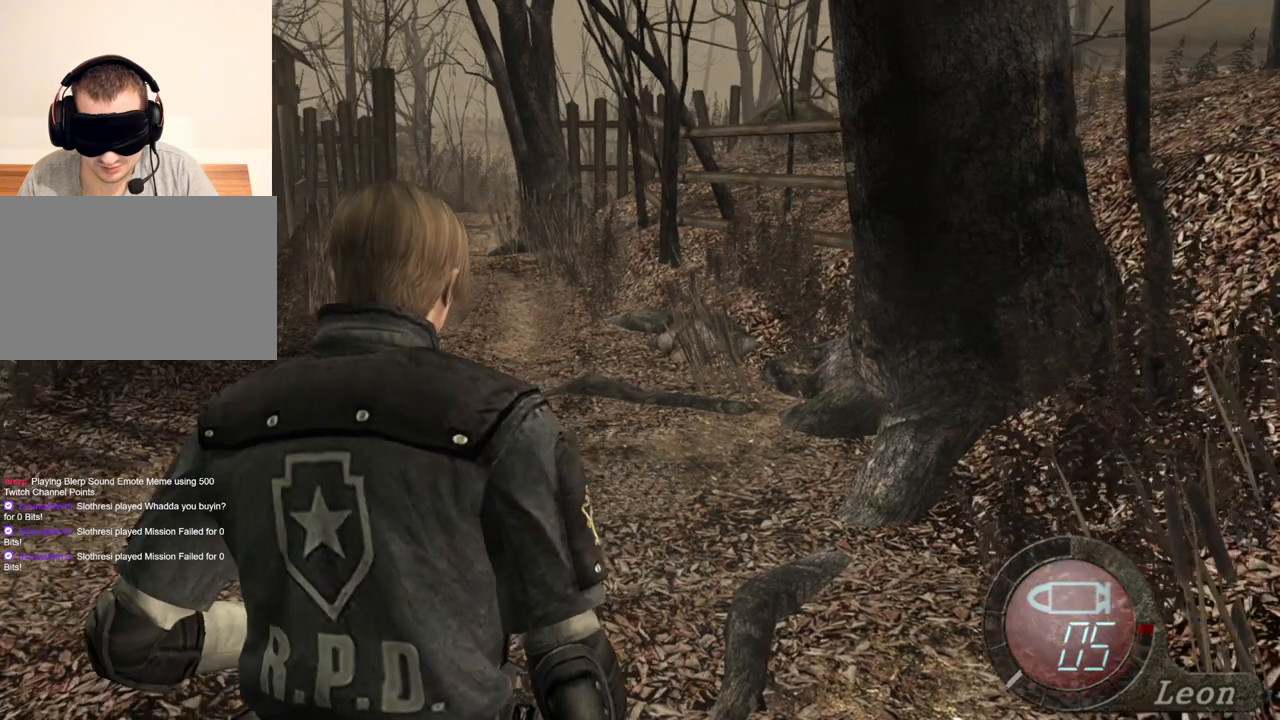
{"keys": [], "mouse": [], "events": [[333, "w", "down"], [467, "w", "up"]]}
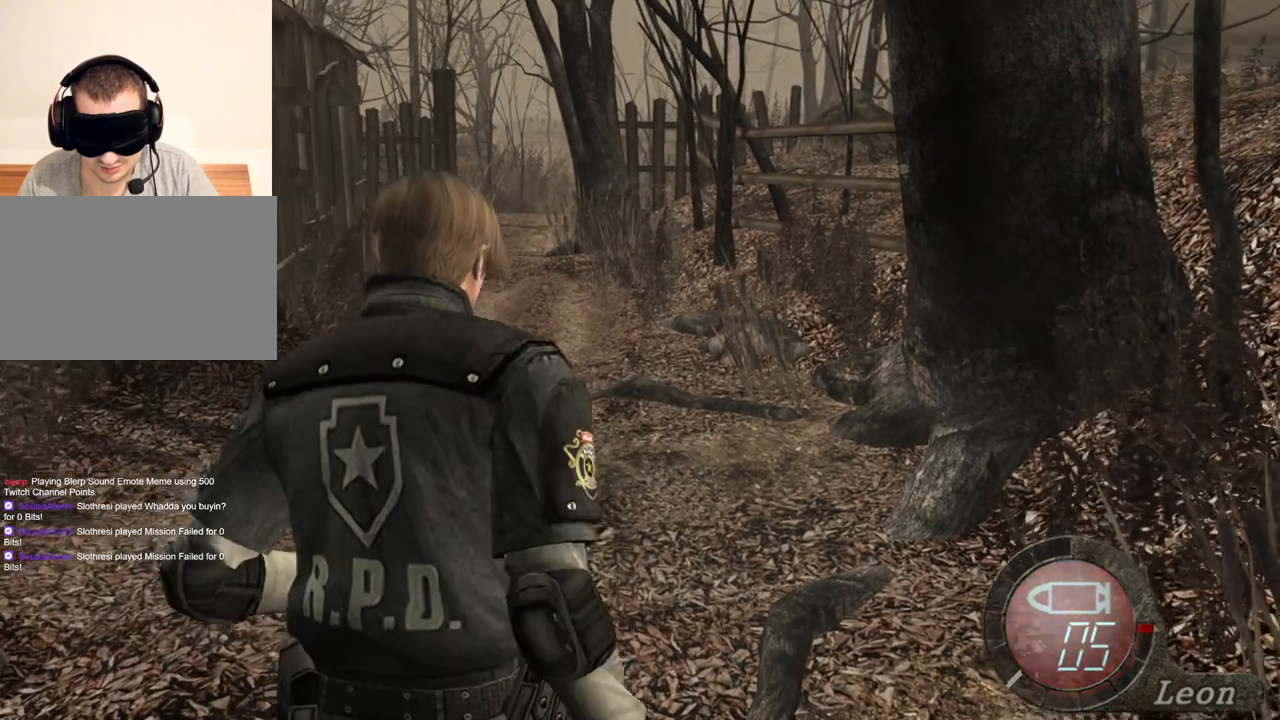
{"keys": ["w"], "mouse": [], "events": [[133, "w", "down"], [200, "w", "up"], [267, "w", "down"], [367, "w", "up"], [433, "w", "down"]]}
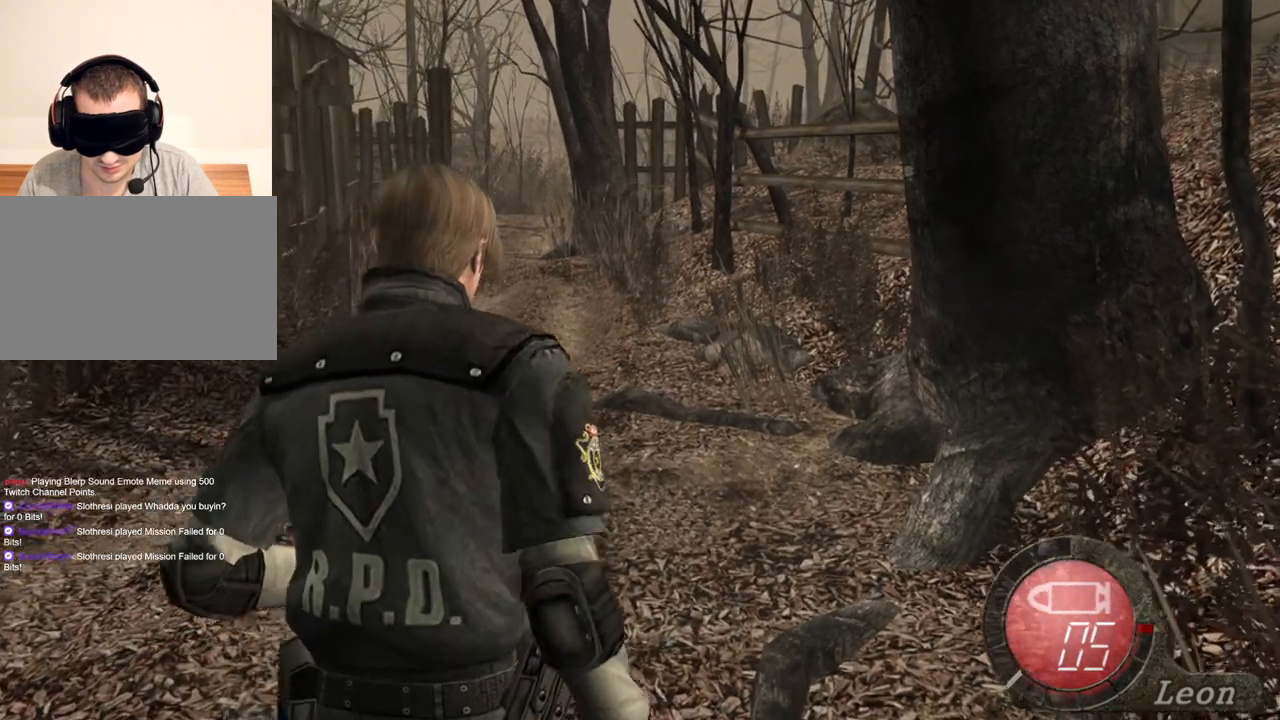
{"keys": ["w"], "mouse": [], "events": [[67, "w", "up"], [167, "w", "down"], [300, "w", "up"], [367, "w", "down"]]}
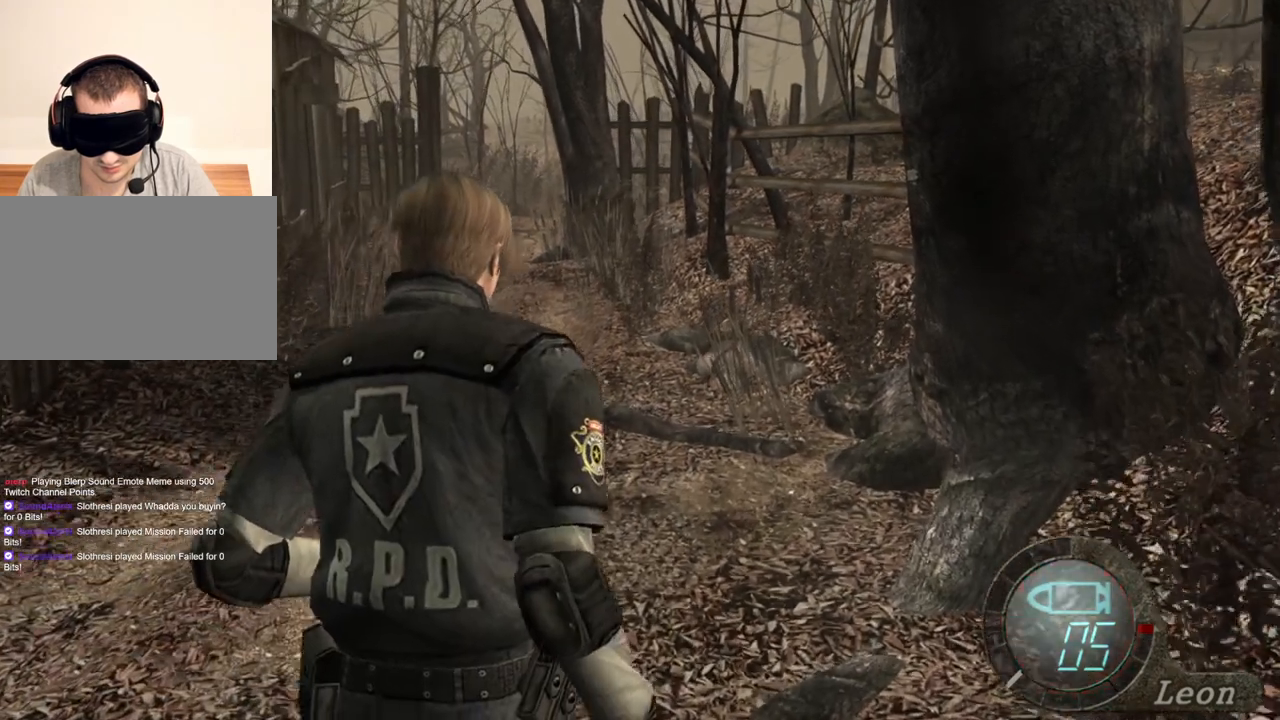
{"keys": ["w"], "mouse": [], "events": [[267, "w", "up"], [300, "w", "down"]]}
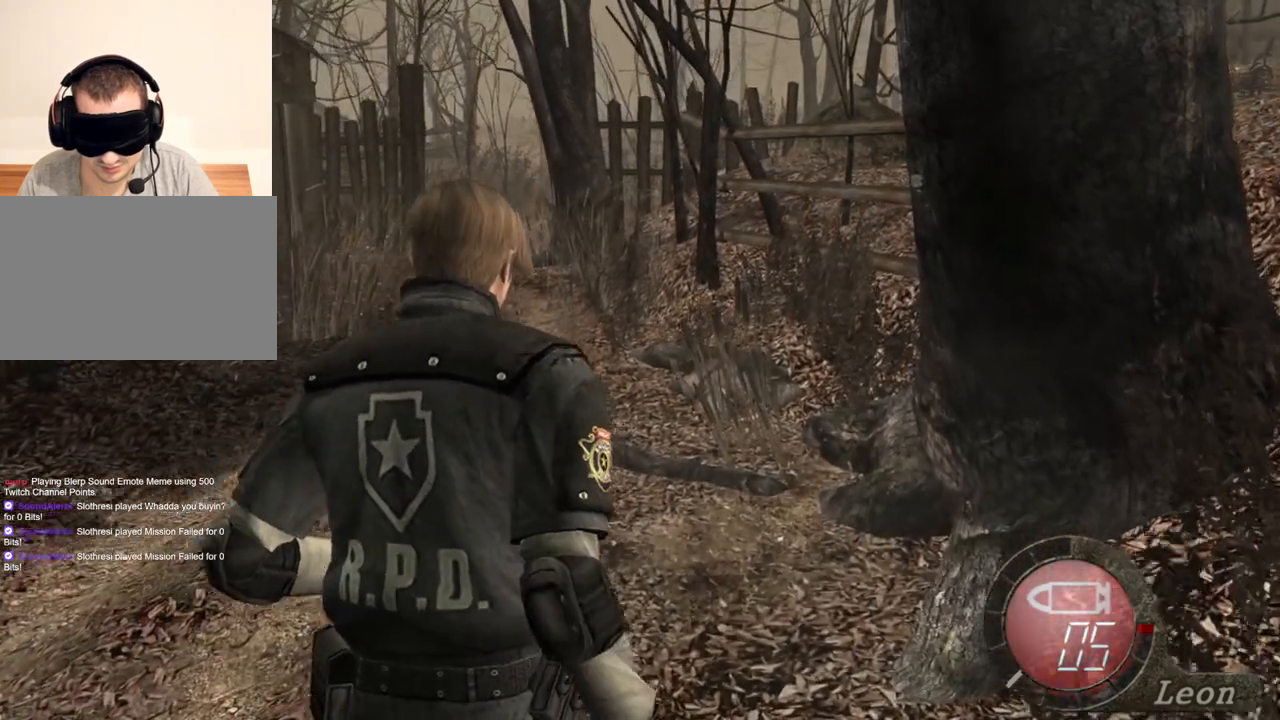
{"keys": [], "mouse": [], "events": [[433, "w", "up"]]}